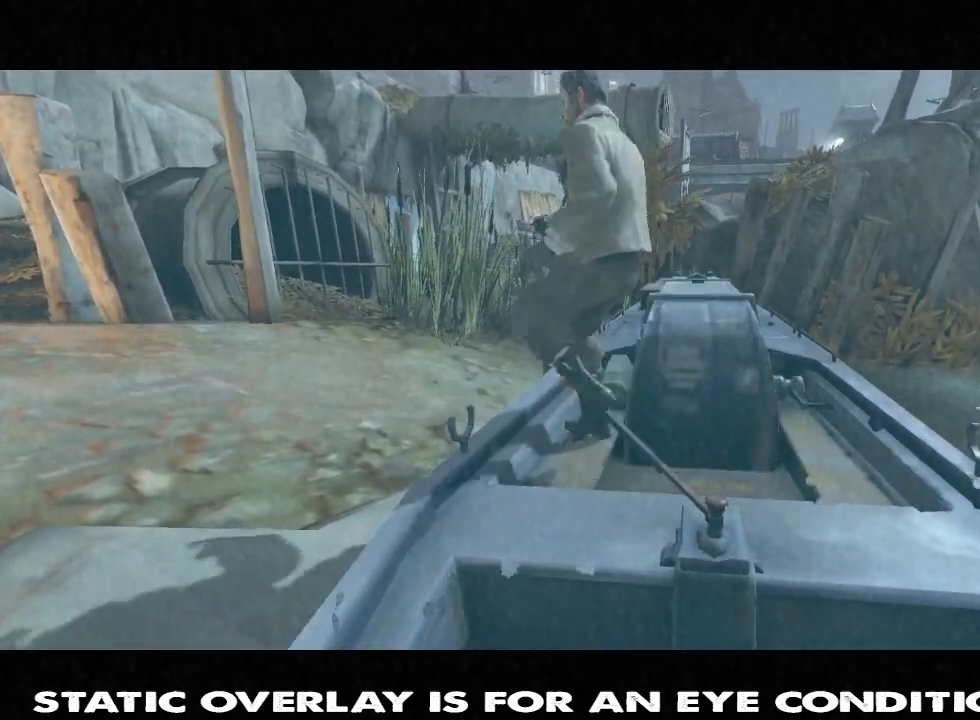
Gameplay with keyboard and mouse; each line is a JSON object with the keys and mouse buttons held at the frame after it. "events" lists presses ("down") and releases ("up") of "1", "2", "3", "4", "5", "a", "alt", "b", "c", "caps_lock", "ctrl", "d", "e", "f", "g", "q", "r", "s", "shift", "space", "t", "tab", "tilde", "v", "w", "x", "z", "mouse_left", "mouse_wheel" and "mouse_right" between this image and that frame as [ms after this image, input, new state], when the widget could be followed in between. "mouse_left", "mouse_wheel", "mouse_right" = the "left", "wheel", "right" buttons of the "mouse" list. No other keys are recorded. "wheel" means that the mouse wheel is clicked or scrolled. Mouse movement is not recorded. Not read: other_keys.
{"keys": [], "mouse": [], "events": [[283, "w", "down"], [467, "w", "up"]]}
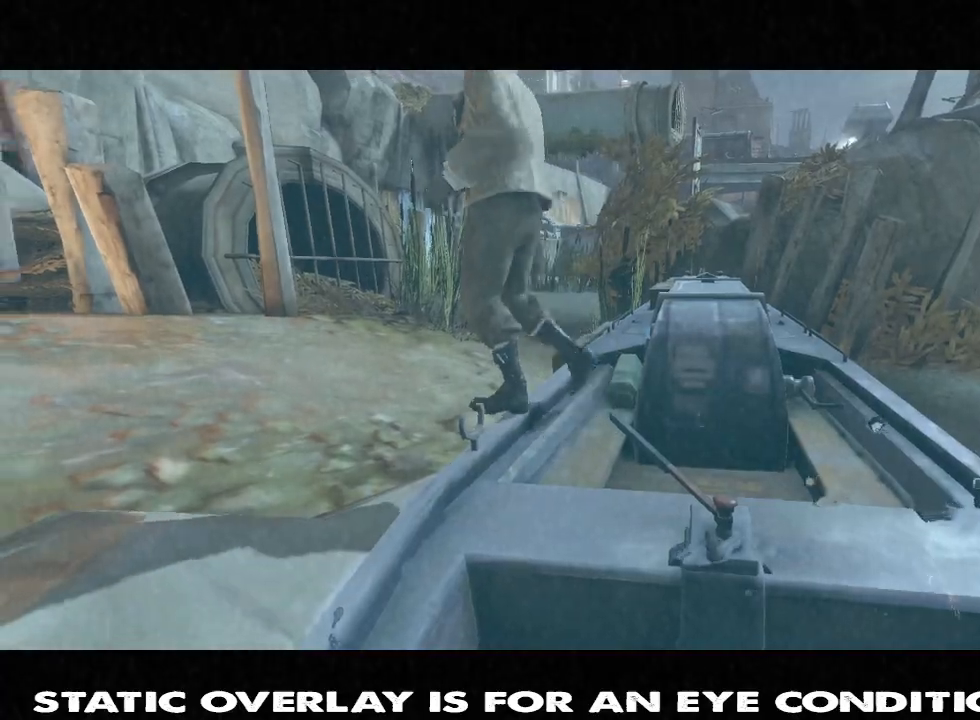
{"keys": [], "mouse": [], "events": [[300, "w", "down"], [467, "w", "up"]]}
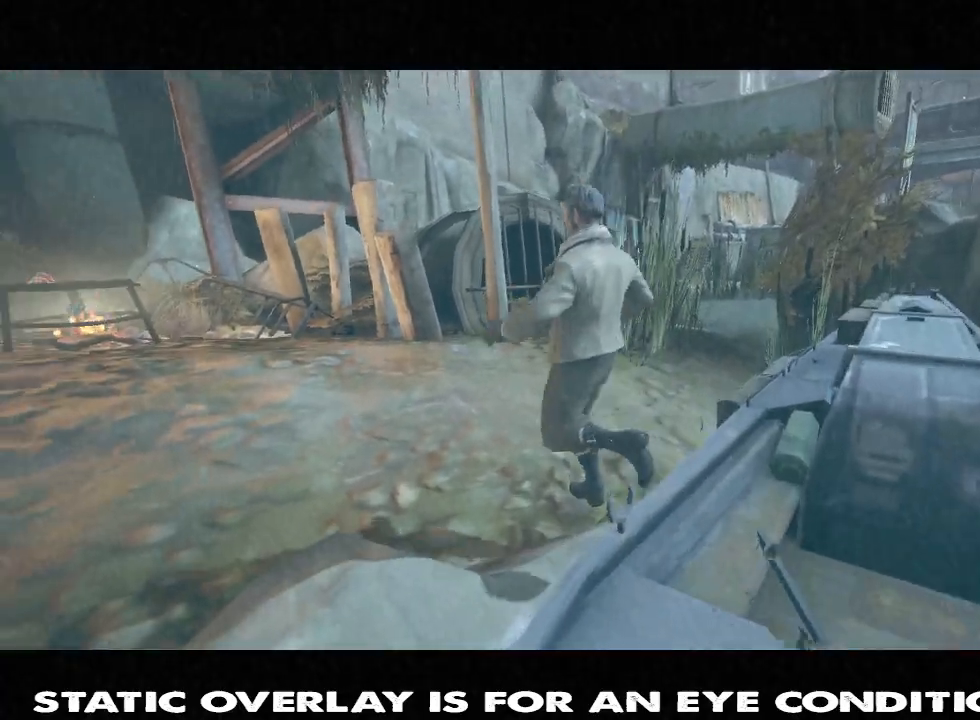
{"keys": [], "mouse": [], "events": [[183, "w", "down"], [433, "w", "up"]]}
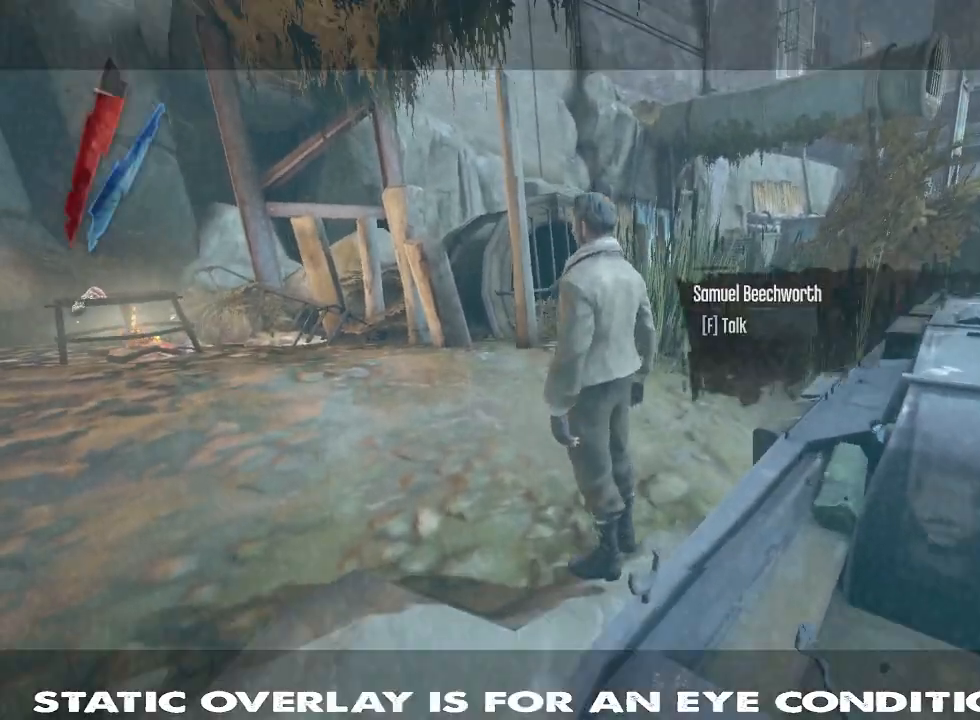
{"keys": ["shift", "w"], "mouse": [], "events": [[167, "w", "down"], [333, "shift", "down"]]}
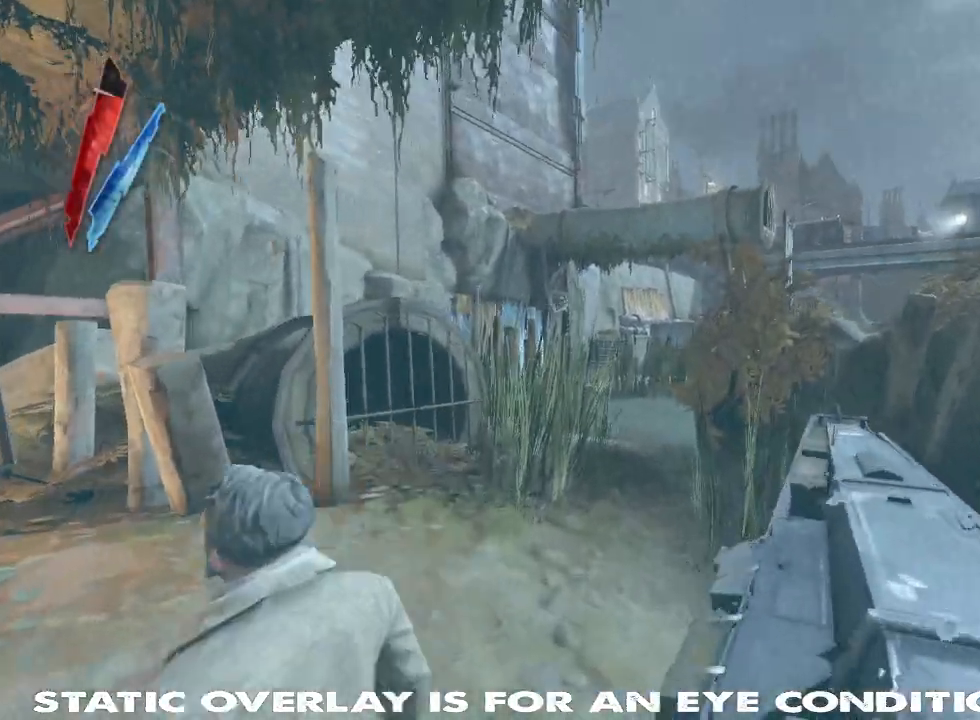
{"keys": ["shift", "w"], "mouse": [], "events": []}
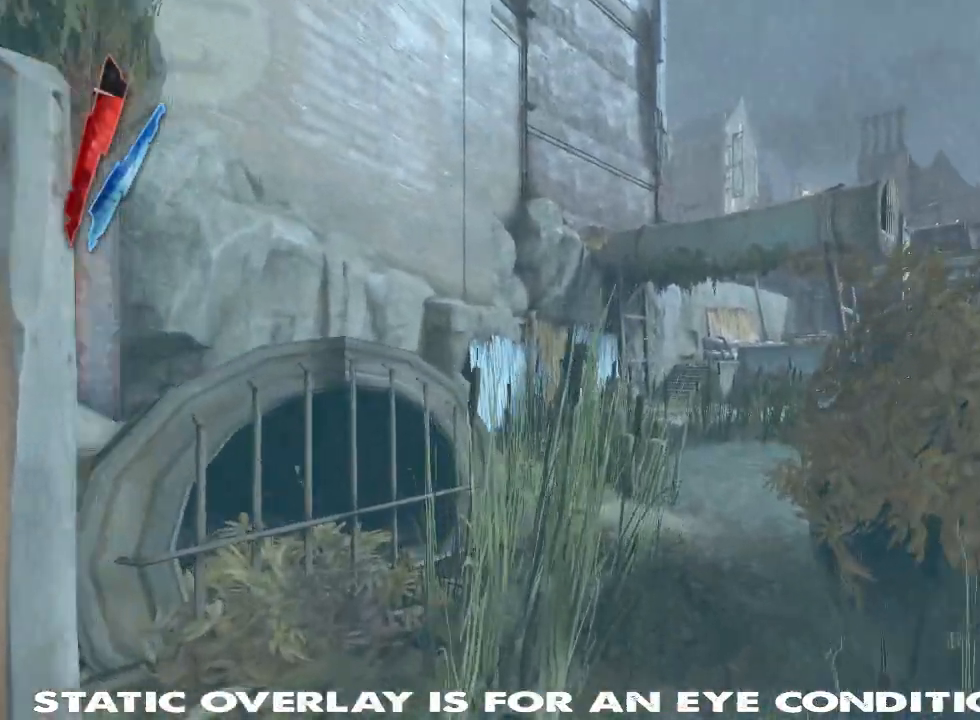
{"keys": ["shift", "w"], "mouse": ["right"], "events": [[83, "mouse_right", "down"]]}
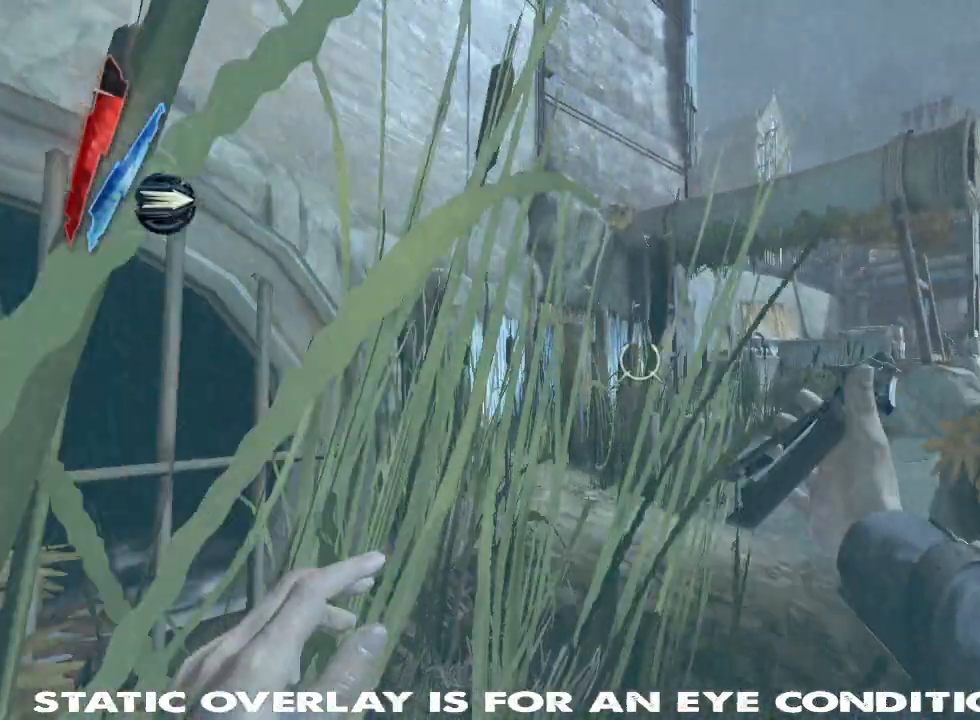
{"keys": ["w"], "mouse": [], "events": [[67, "mouse_right", "up"], [433, "shift", "up"]]}
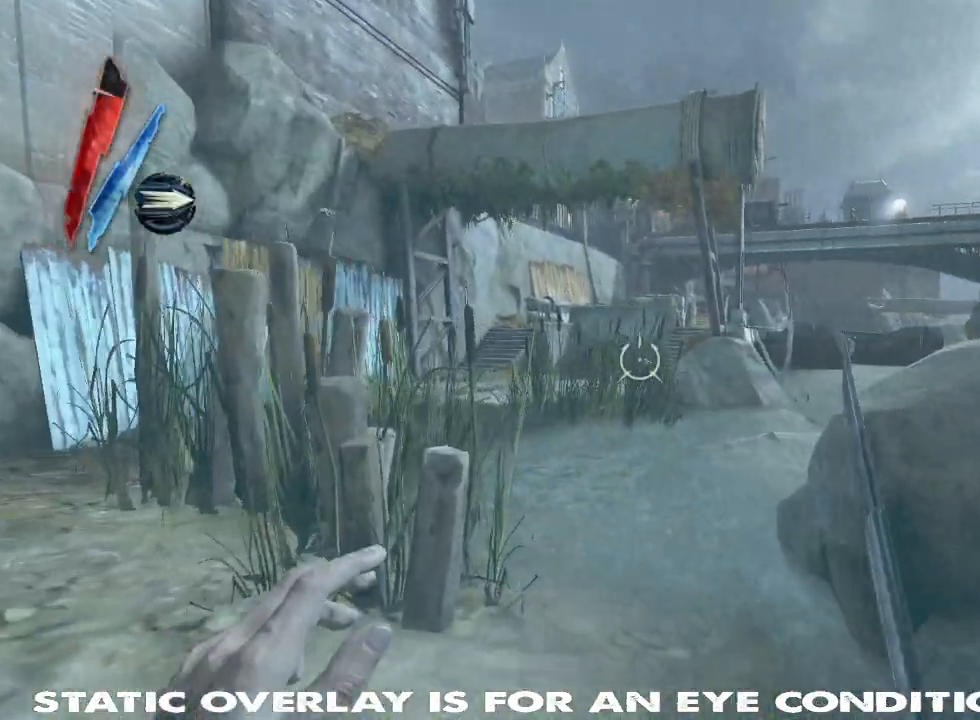
{"keys": ["shift", "w"], "mouse": [], "events": [[83, "shift", "down"]]}
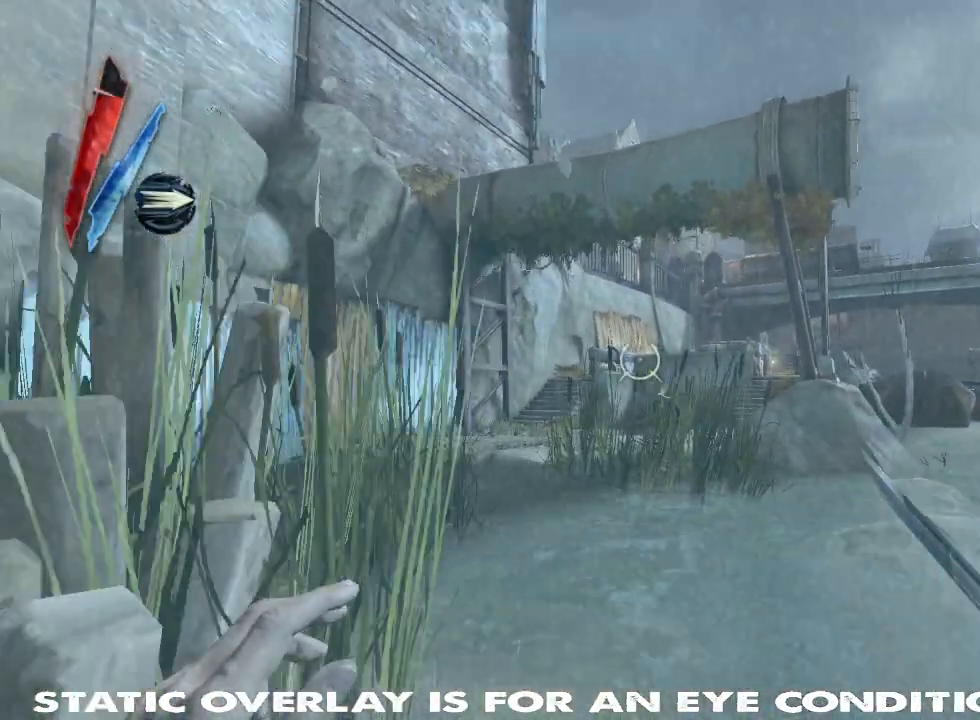
{"keys": ["shift", "w"], "mouse": [], "events": []}
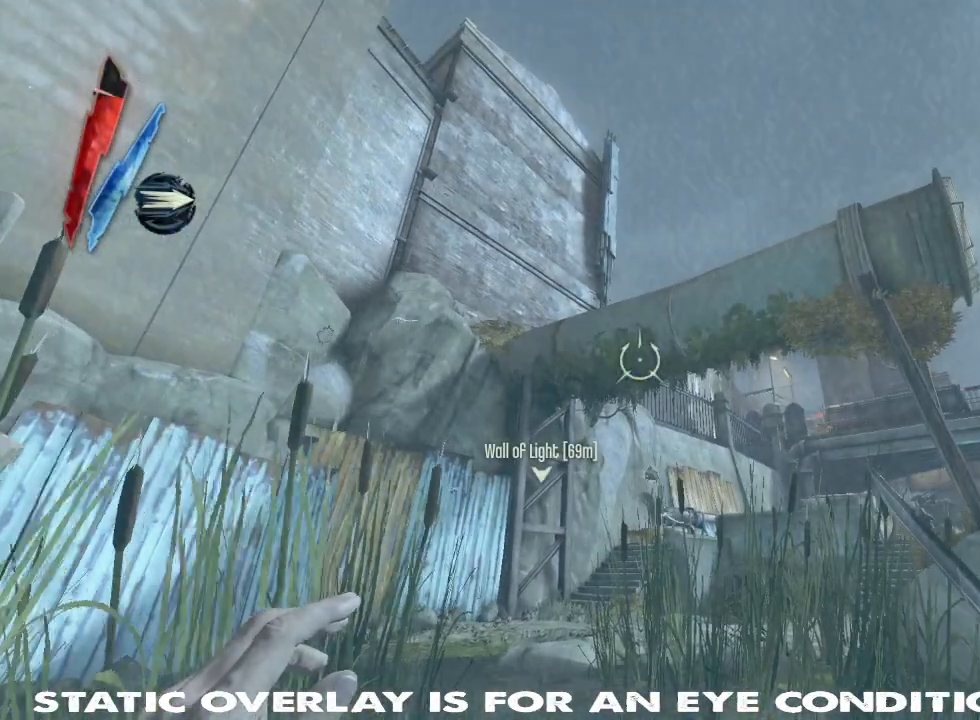
{"keys": ["shift", "space", "w"], "mouse": ["right"], "events": [[133, "mouse_right", "down"], [317, "space", "down"], [417, "space", "up"], [500, "space", "down"]]}
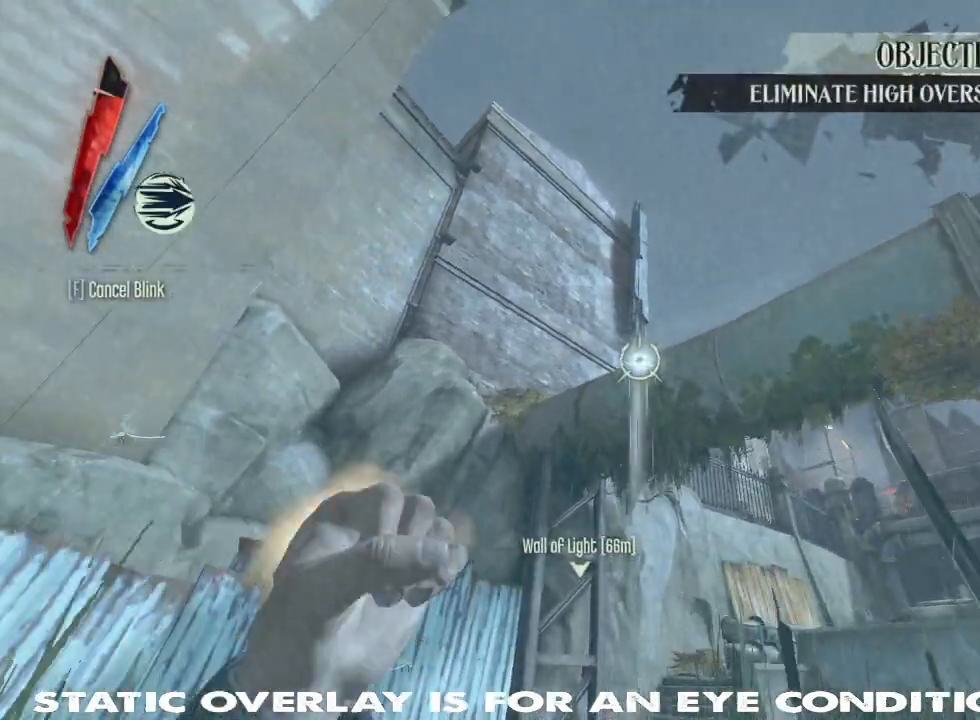
{"keys": ["shift", "w"], "mouse": ["right"], "events": [[83, "space", "up"], [133, "space", "down"], [250, "space", "up"], [283, "space", "down"], [483, "space", "up"]]}
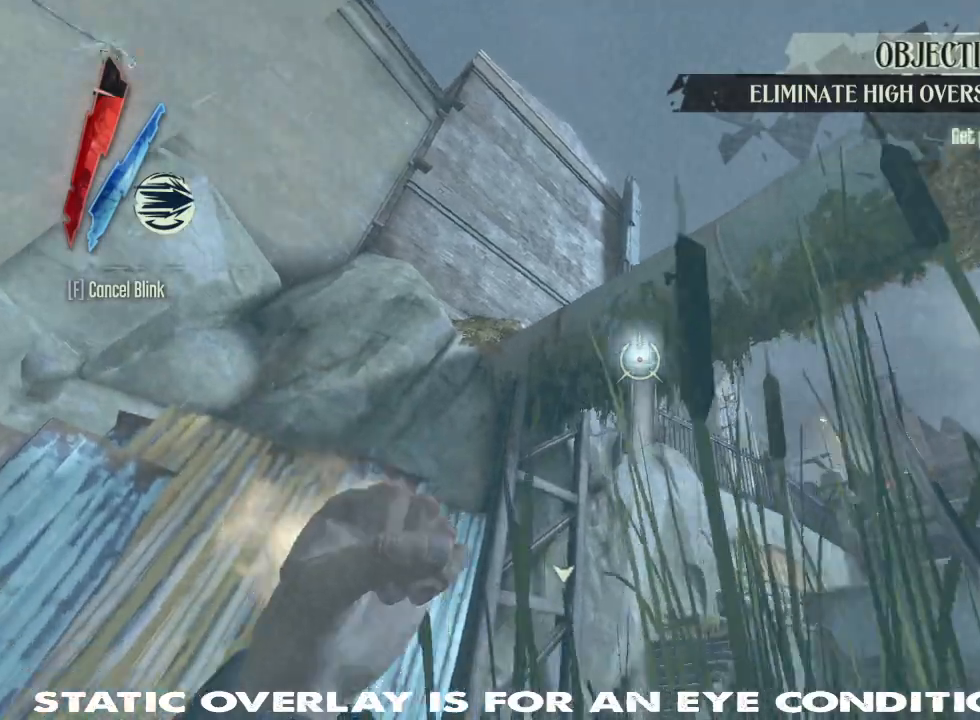
{"keys": ["f", "shift", "w"], "mouse": ["right"], "events": [[417, "f", "down"]]}
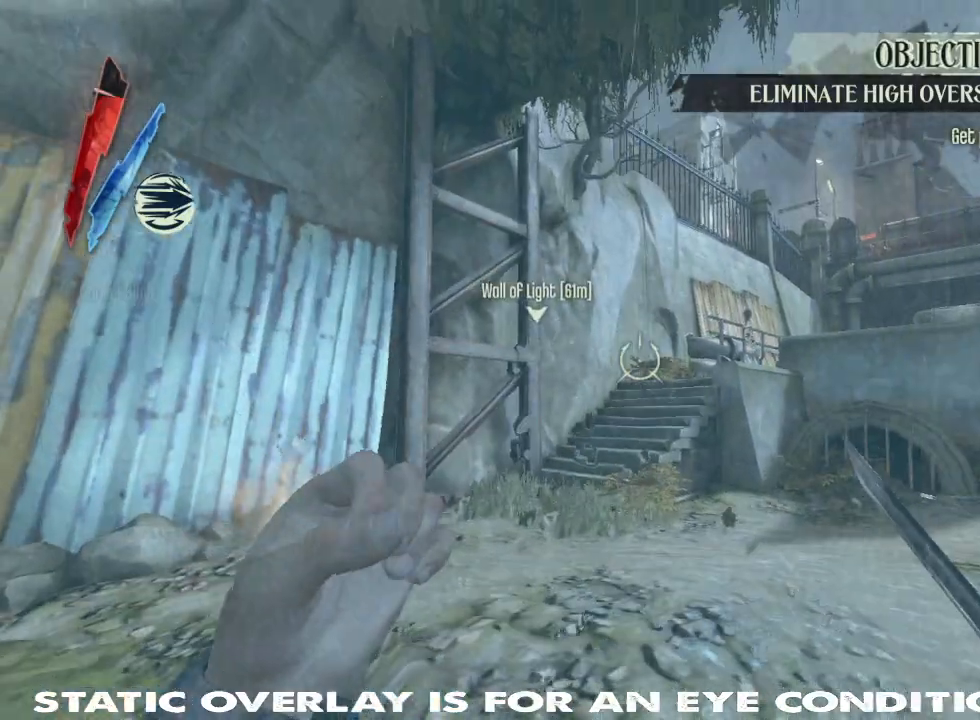
{"keys": ["4", "shift", "w"], "mouse": [], "events": [[50, "f", "up"], [150, "mouse_right", "up"], [450, "4", "down"]]}
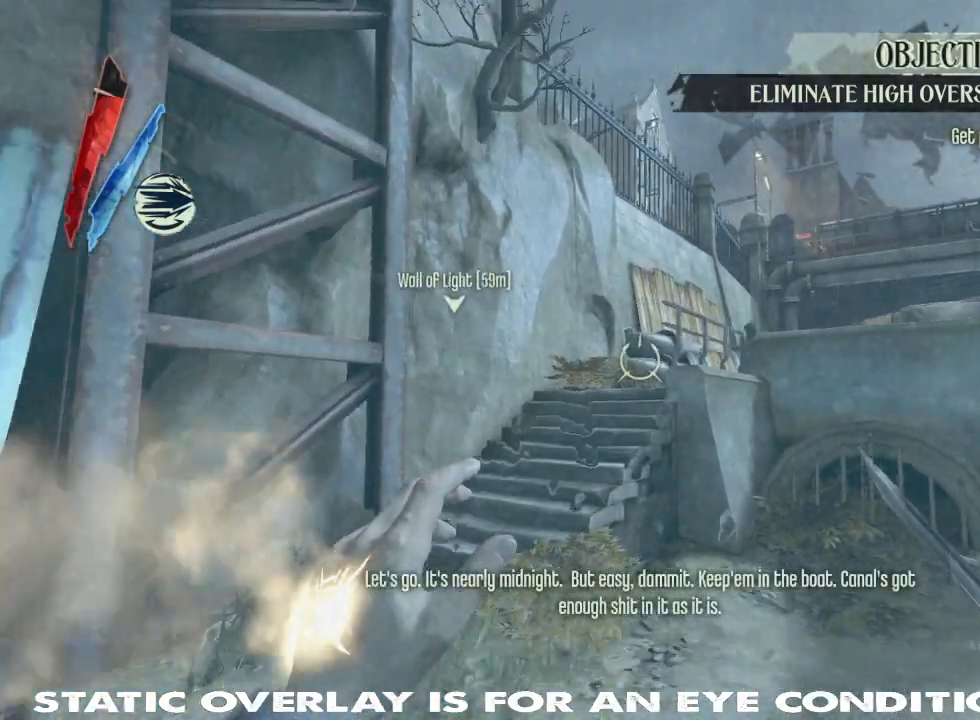
{"keys": [], "mouse": [], "events": [[50, "4", "up"], [50, "w", "up"], [167, "5", "down"], [233, "shift", "up"], [333, "5", "up"]]}
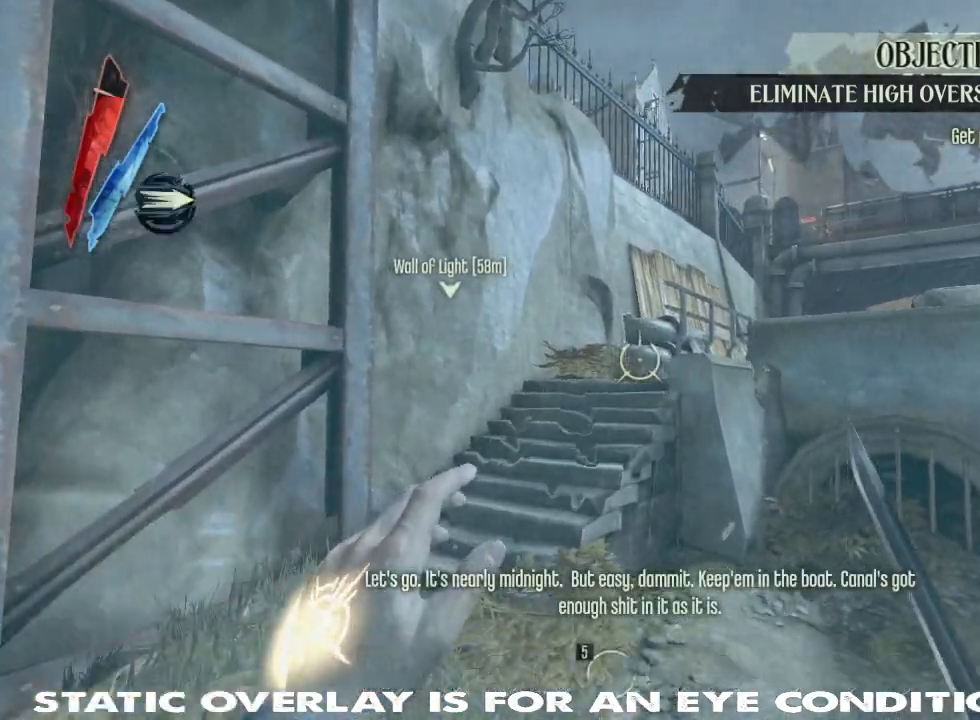
{"keys": [], "mouse": [], "events": []}
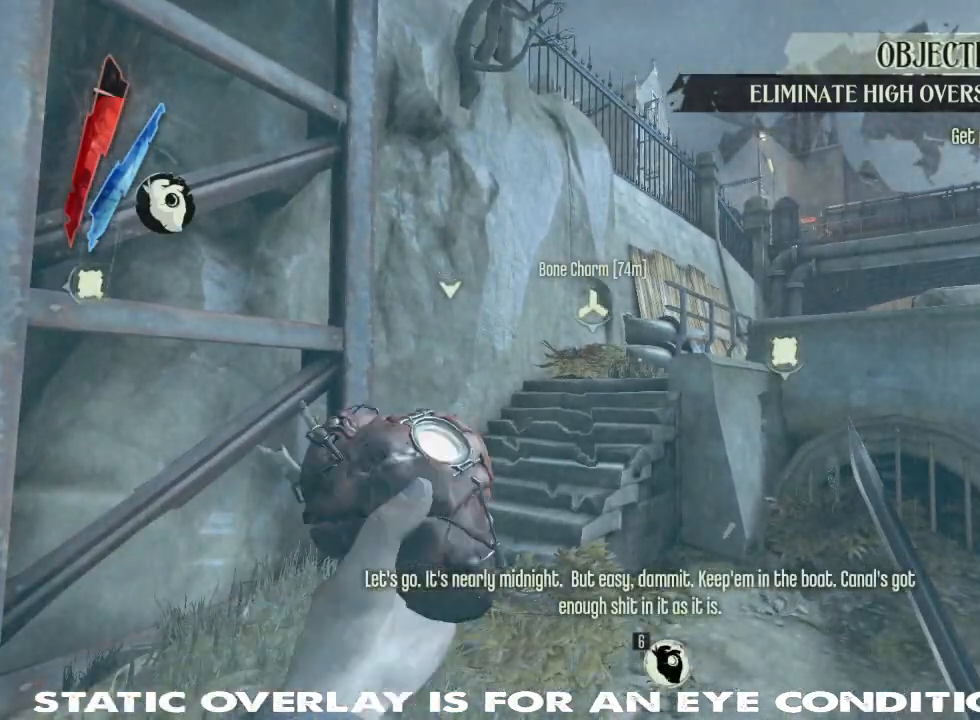
{"keys": ["a"], "mouse": [], "events": [[217, "d", "down"], [283, "d", "up"], [300, "a", "down"]]}
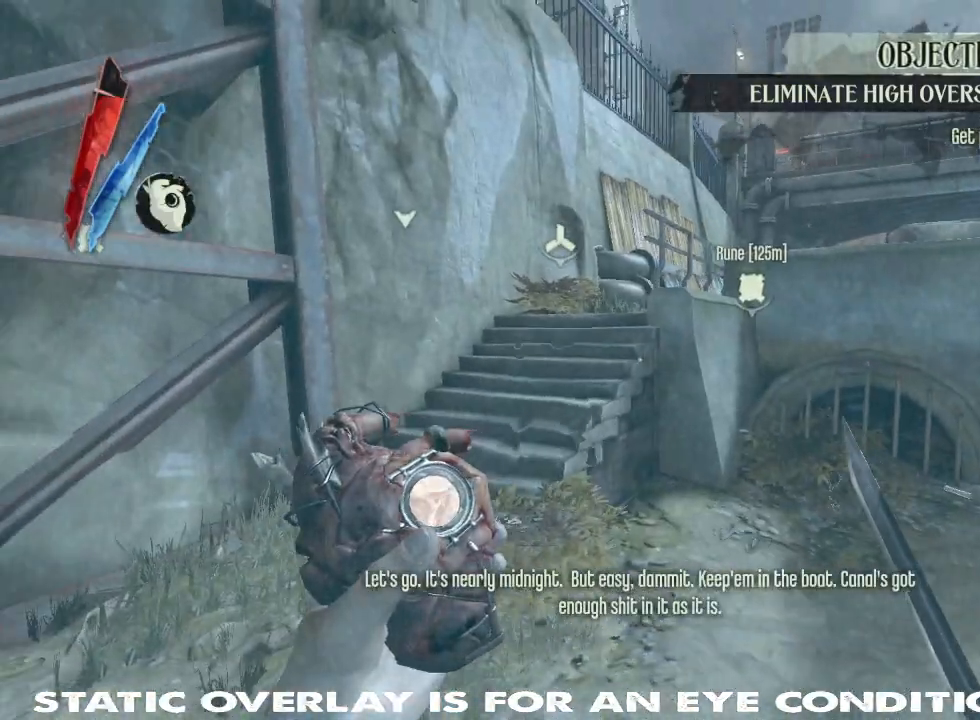
{"keys": ["w"], "mouse": [], "events": [[133, "w", "down"], [383, "a", "up"]]}
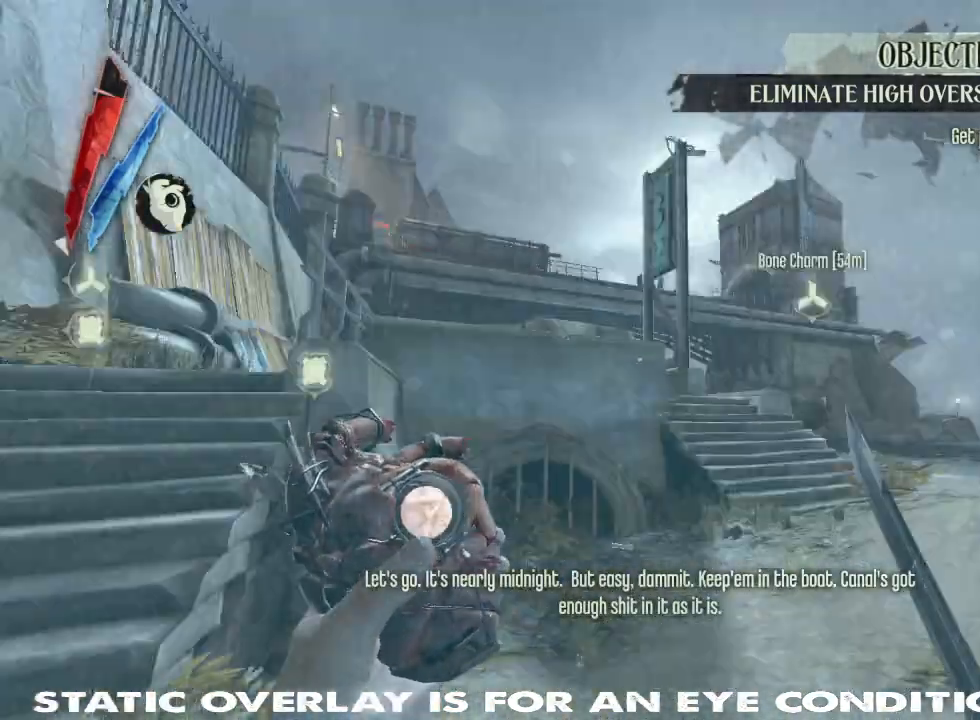
{"keys": ["d", "s"], "mouse": [], "events": [[50, "w", "up"], [117, "a", "down"], [283, "s", "down"], [400, "a", "up"], [417, "d", "down"]]}
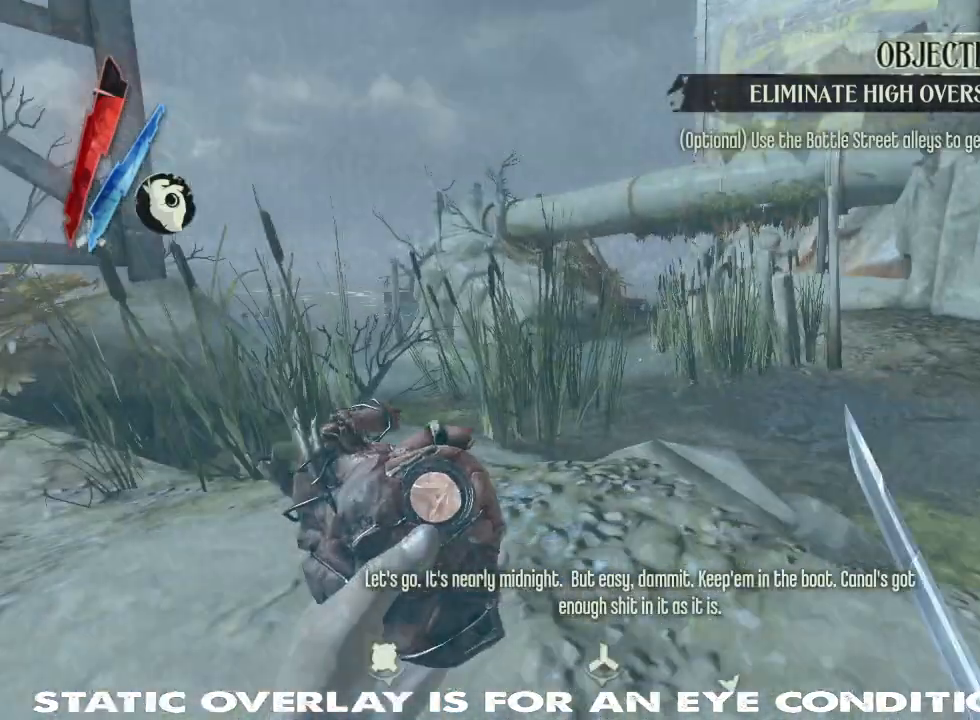
{"keys": ["4", "shift", "w"], "mouse": [], "events": [[183, "s", "up"], [233, "a", "down"], [267, "d", "up"], [317, "shift", "down"], [383, "w", "down"], [467, "a", "up"], [483, "4", "down"]]}
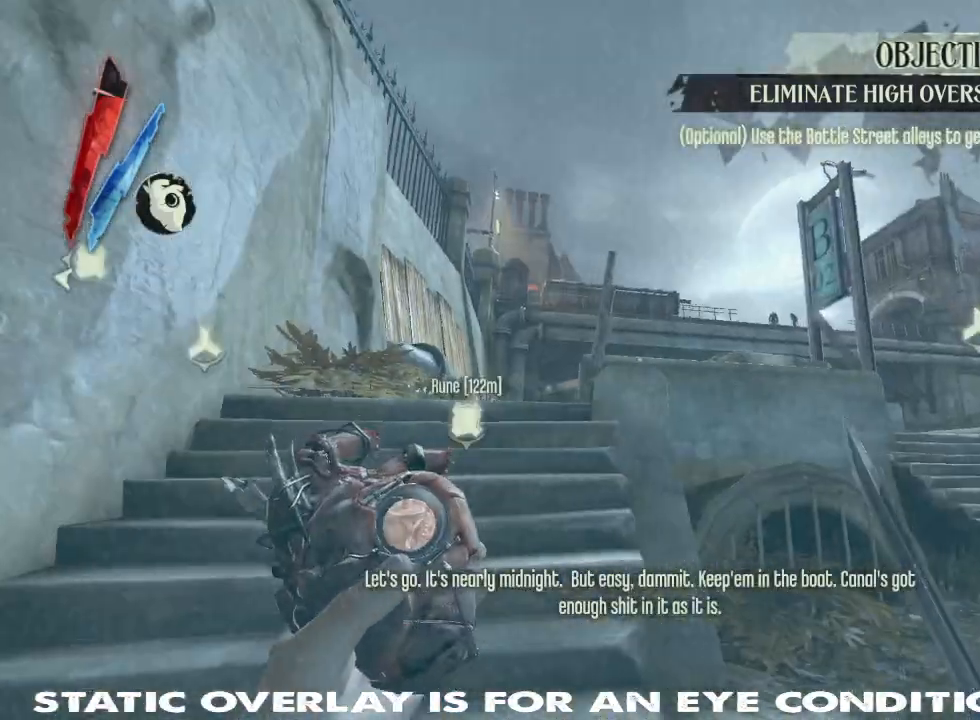
{"keys": ["shift", "w"], "mouse": [], "events": [[100, "4", "up"]]}
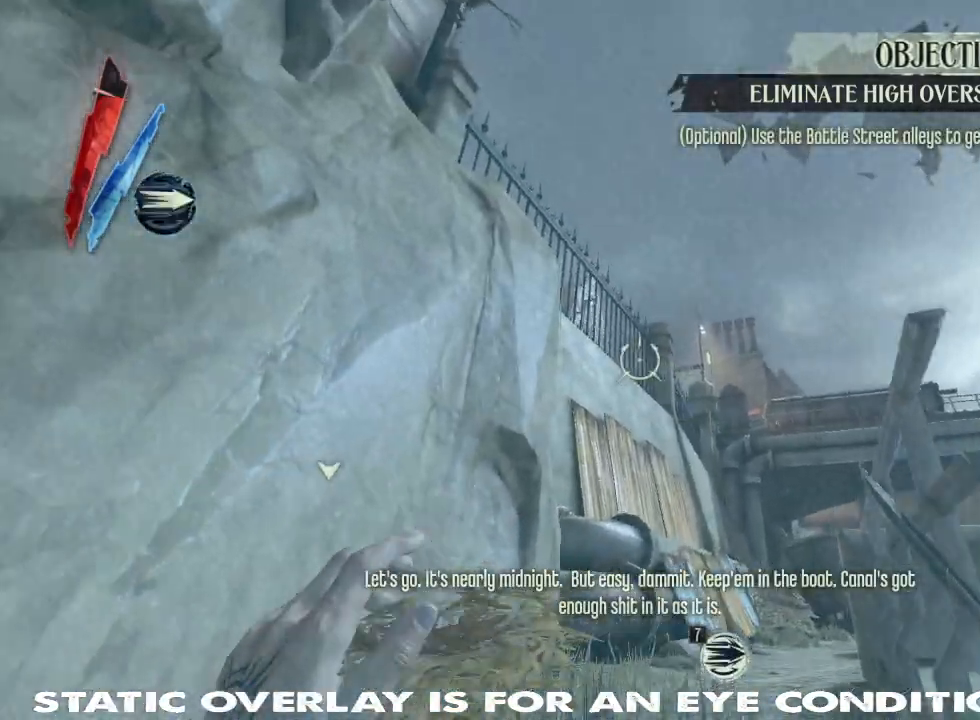
{"keys": [], "mouse": ["right"], "events": [[117, "d", "down"], [200, "mouse_right", "down"], [283, "w", "up"], [350, "shift", "up"], [367, "d", "up"]]}
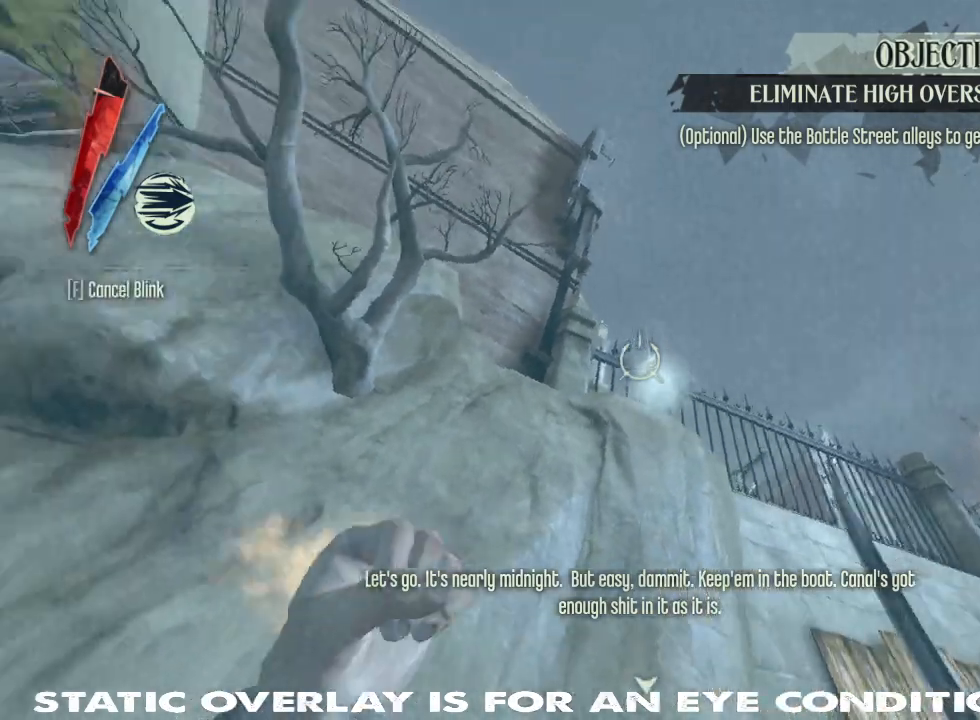
{"keys": ["w"], "mouse": [], "events": [[350, "mouse_right", "up"], [400, "w", "down"]]}
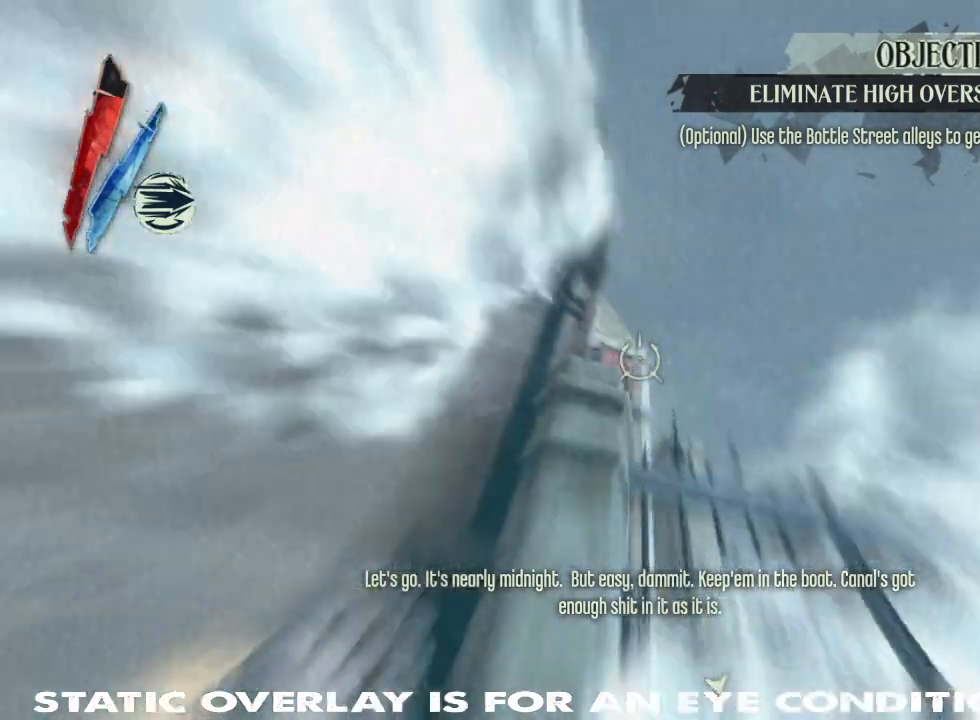
{"keys": [], "mouse": ["right"], "events": [[333, "w", "up"], [433, "mouse_right", "down"]]}
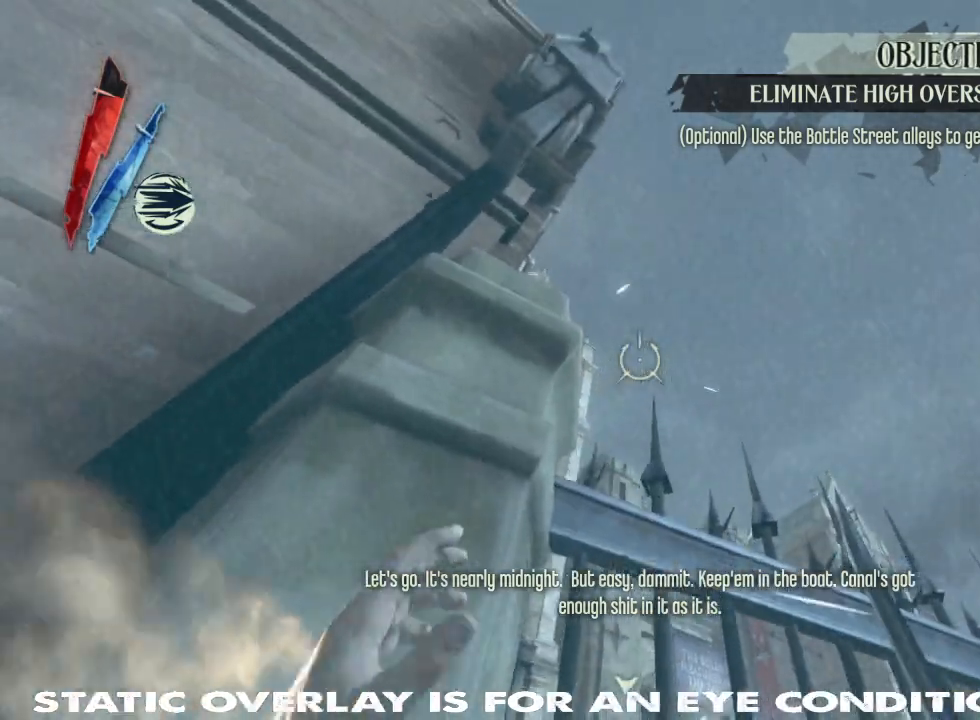
{"keys": ["space"], "mouse": ["right"], "events": [[283, "mouse_right", "up"], [350, "space", "down"], [450, "mouse_right", "down"]]}
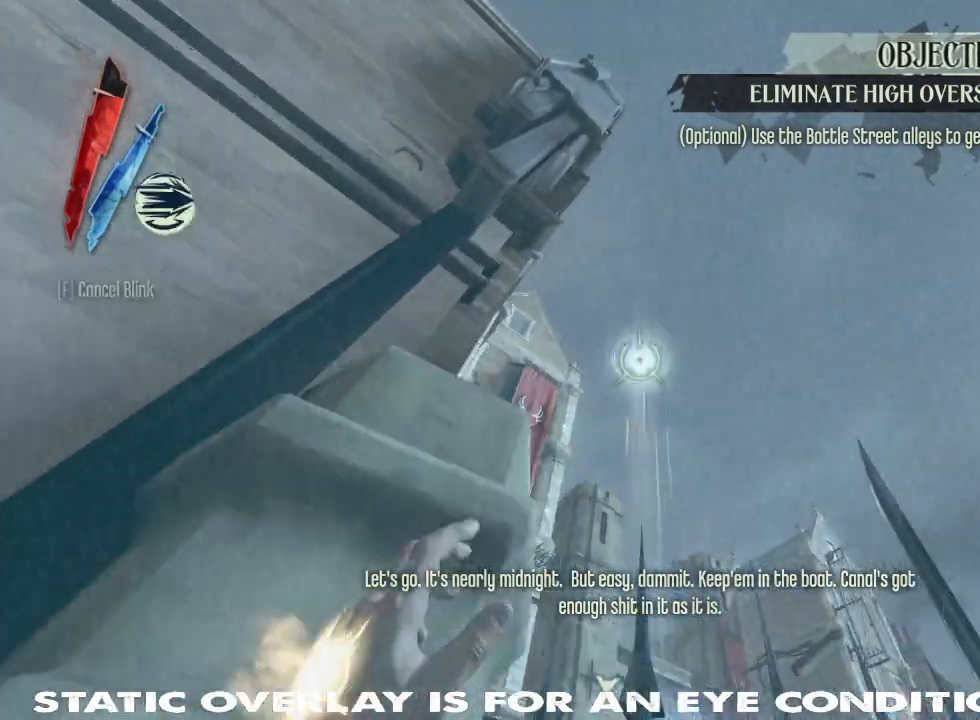
{"keys": ["w"], "mouse": []}
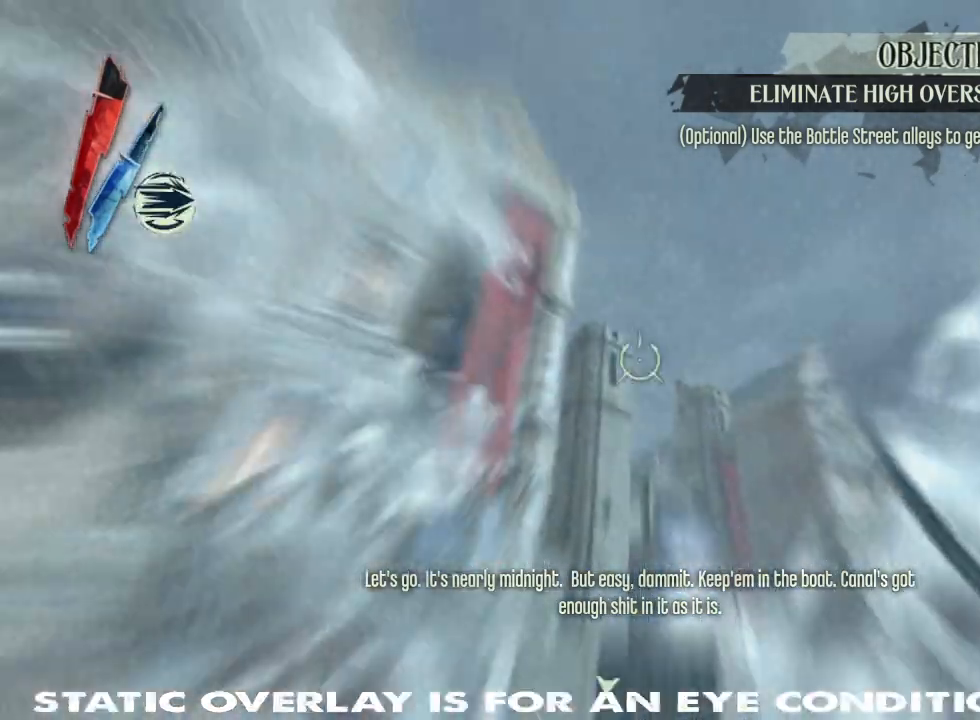
{"keys": ["shift", "w"], "mouse": [], "events": [[33, "a", "down"], [400, "a", "up"], [417, "shift", "down"]]}